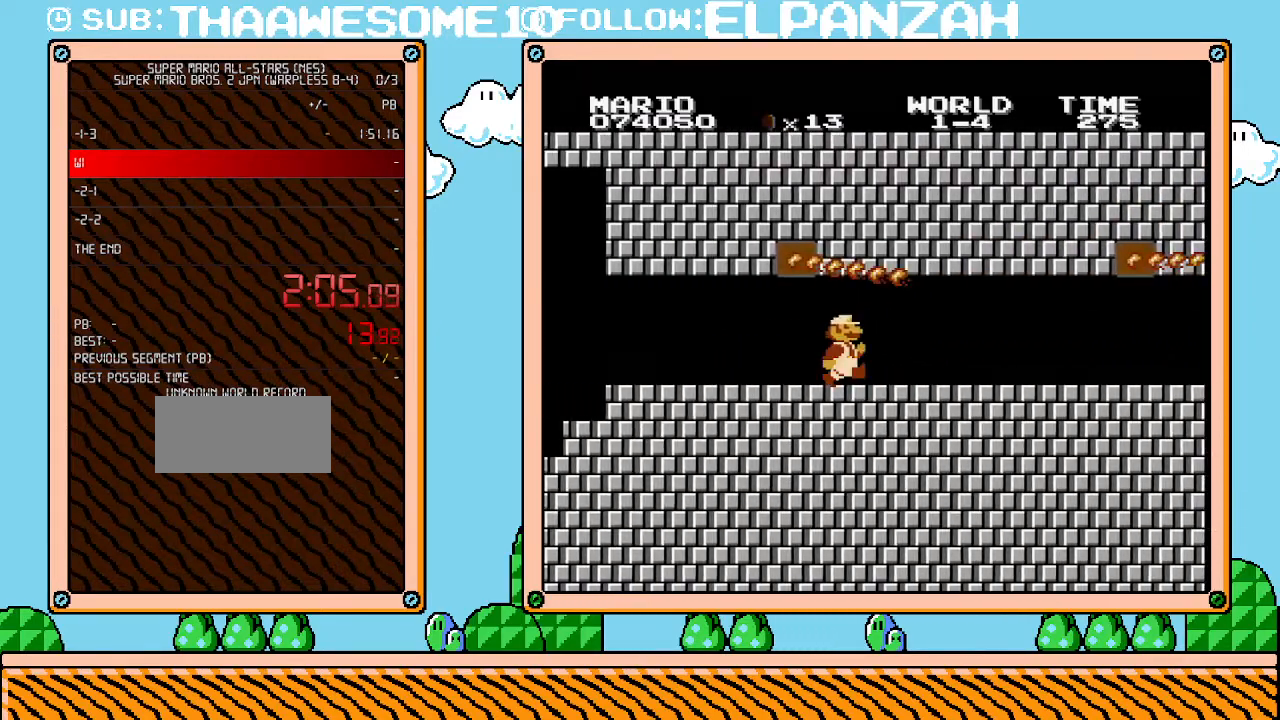
Gameplay with a controller (Nintendo layout); each line is a JSON object with the inputs held at the frame after it. "events" lists button and stick changes between this image and that frame as [ms after this image, input, new state], when the widget could be followed in between. Not read: L3 R3.
{"buttons": ["B", "DPAD_RIGHT"], "events": [[283, "DPAD_DOWN", "down"], [283, "DPAD_RIGHT", "up"], [467, "DPAD_RIGHT", "down"], [500, "DPAD_DOWN", "up"]]}
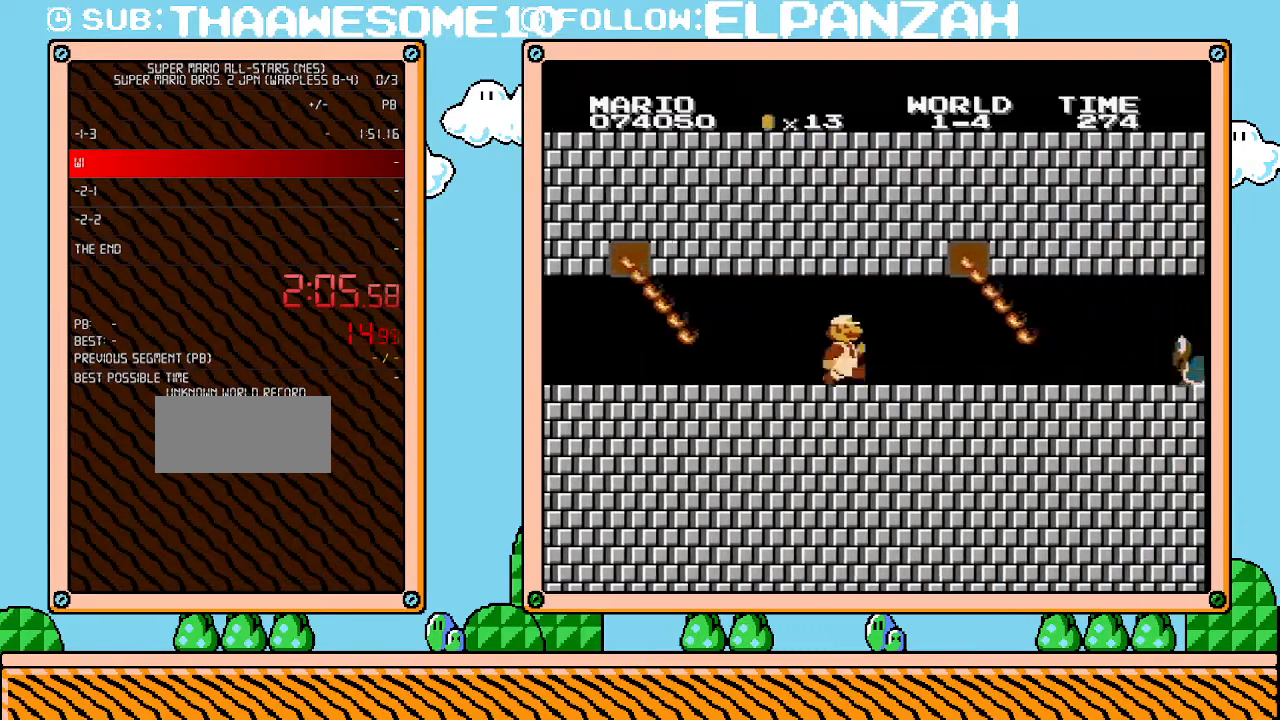
{"buttons": ["B", "DPAD_DOWN"], "events": [[283, "DPAD_DOWN", "down"], [350, "DPAD_RIGHT", "up"]]}
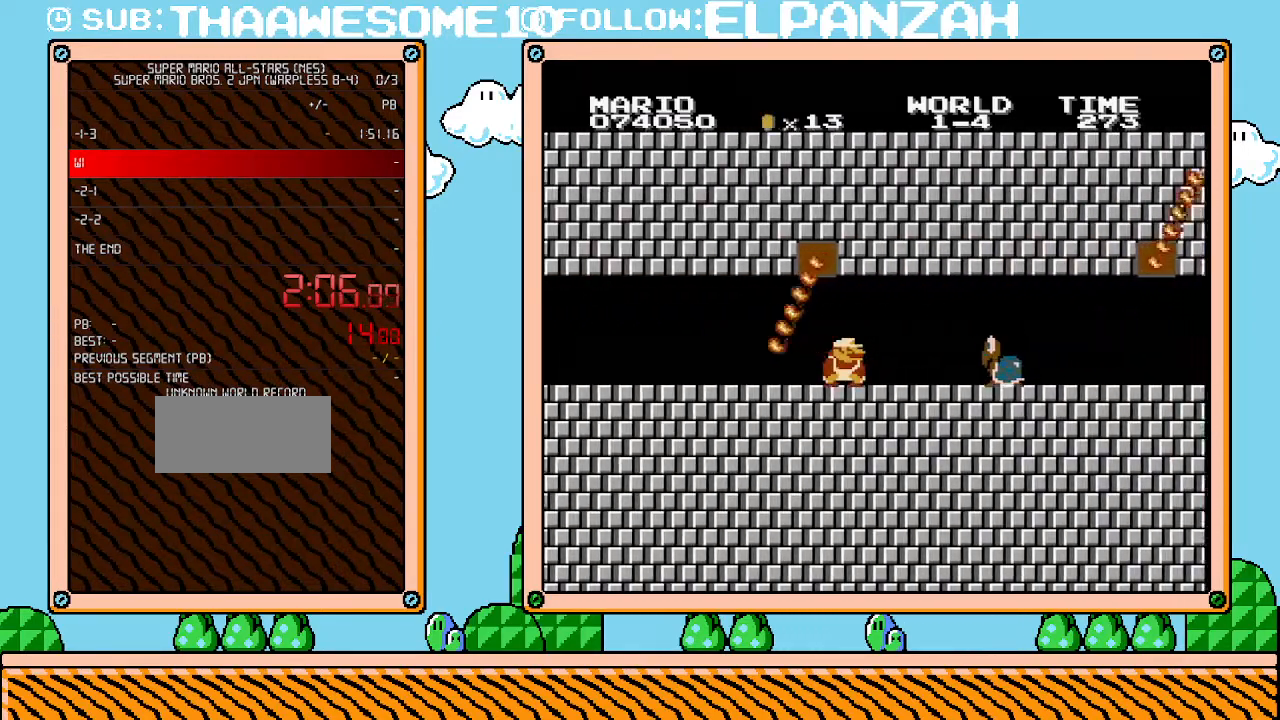
{"buttons": ["B", "DPAD_RIGHT"], "events": [[283, "B", "up"], [283, "DPAD_DOWN", "up"], [383, "B", "down"], [383, "DPAD_RIGHT", "down"], [417, "B", "up"], [467, "B", "down"]]}
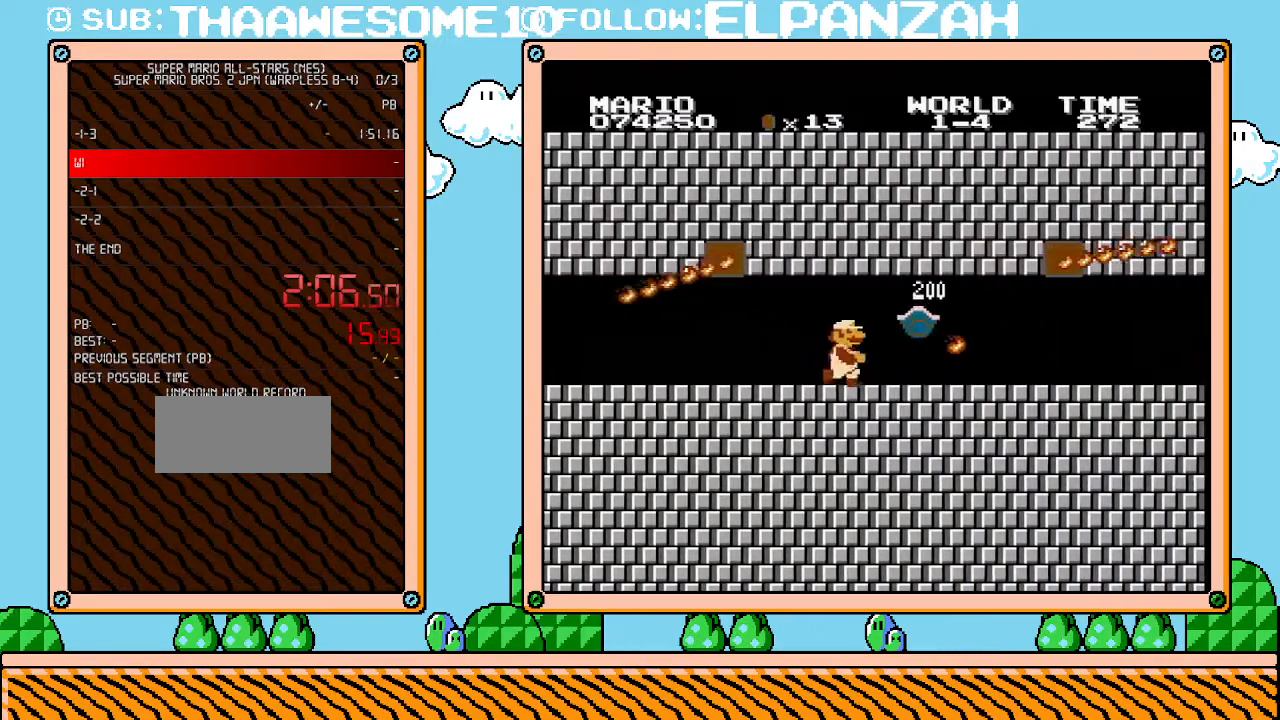
{"buttons": ["B", "DPAD_RIGHT"], "events": []}
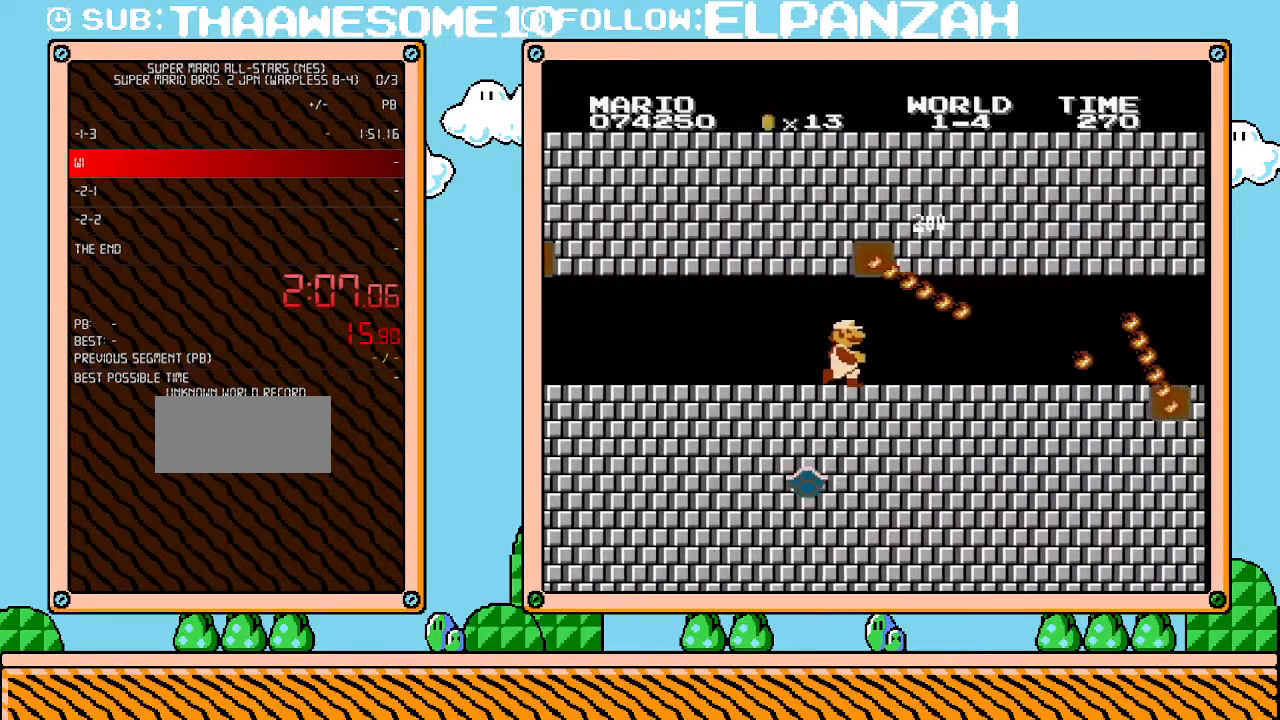
{"buttons": ["B", "DPAD_DOWN"], "events": [[250, "DPAD_DOWN", "down"], [250, "DPAD_RIGHT", "up"]]}
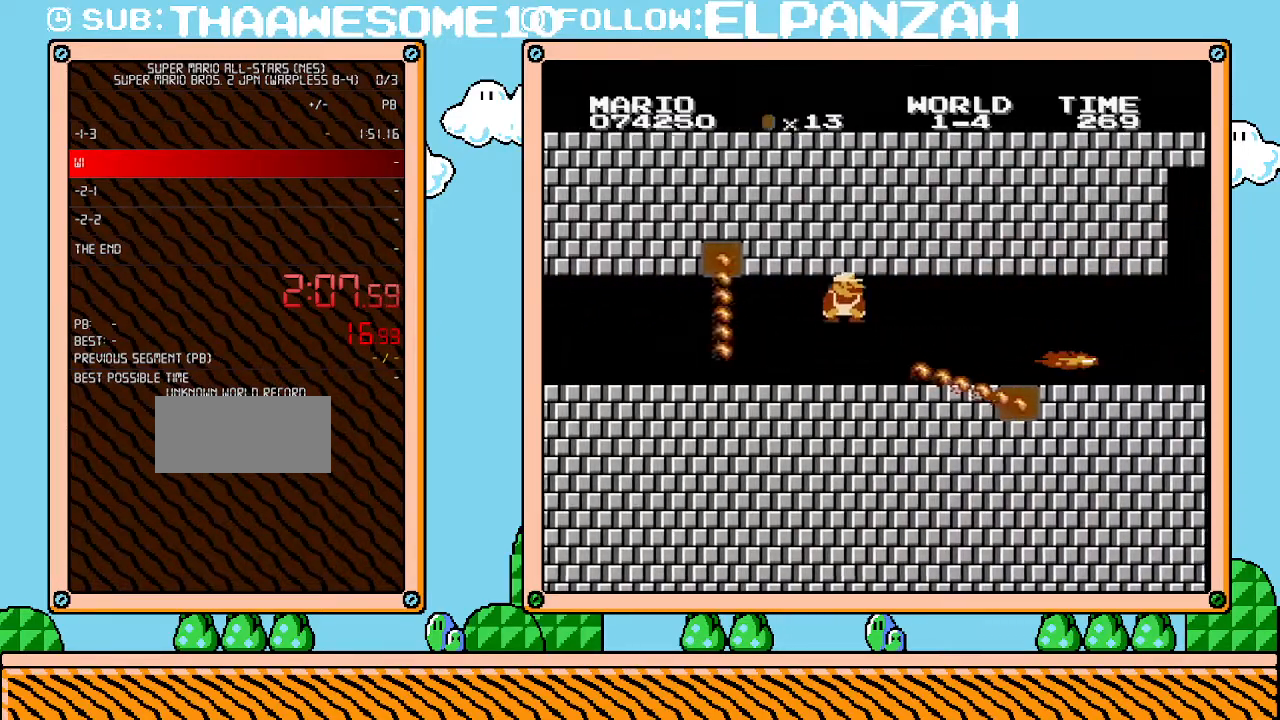
{"buttons": ["B", "DPAD_DOWN", "DPAD_RIGHT"], "events": [[100, "A", "down"], [167, "DPAD_DOWN", "up"], [200, "A", "up"], [350, "DPAD_RIGHT", "down"], [500, "DPAD_DOWN", "down"]]}
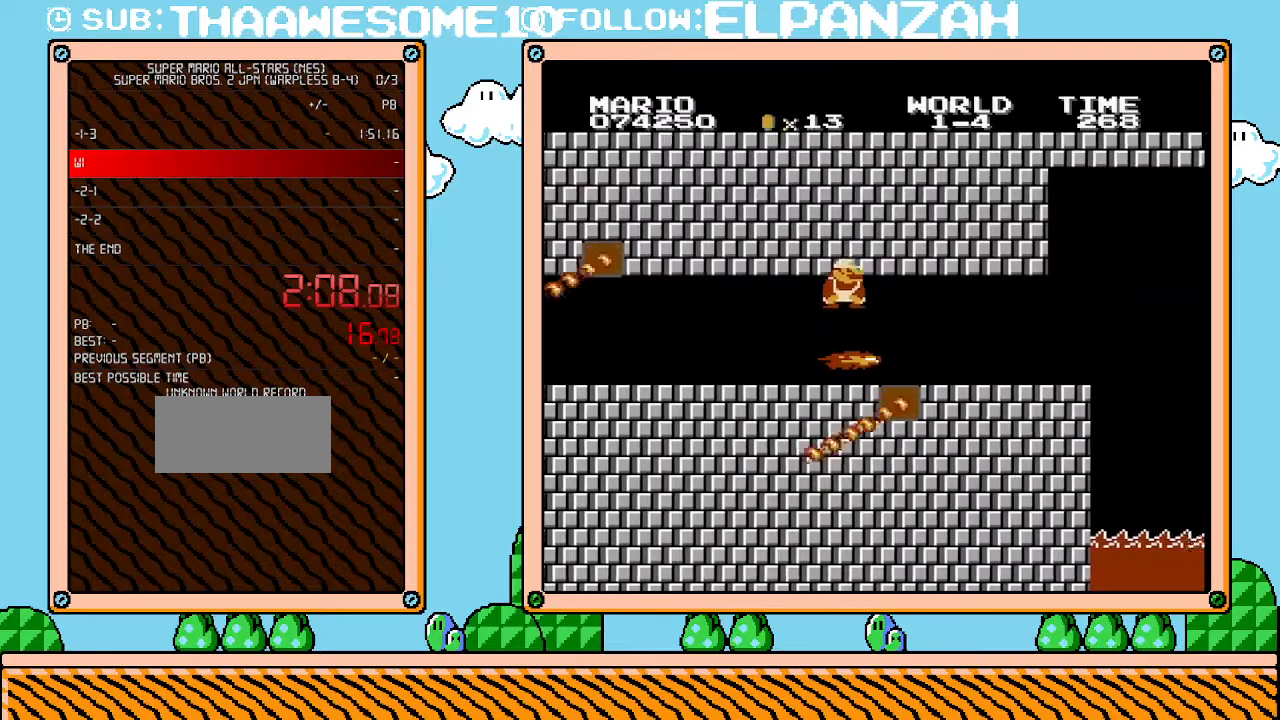
{"buttons": ["B", "DPAD_RIGHT"], "events": [[33, "DPAD_RIGHT", "up"], [67, "A", "down"], [167, "DPAD_RIGHT", "down"], [200, "A", "up"], [200, "DPAD_DOWN", "up"]]}
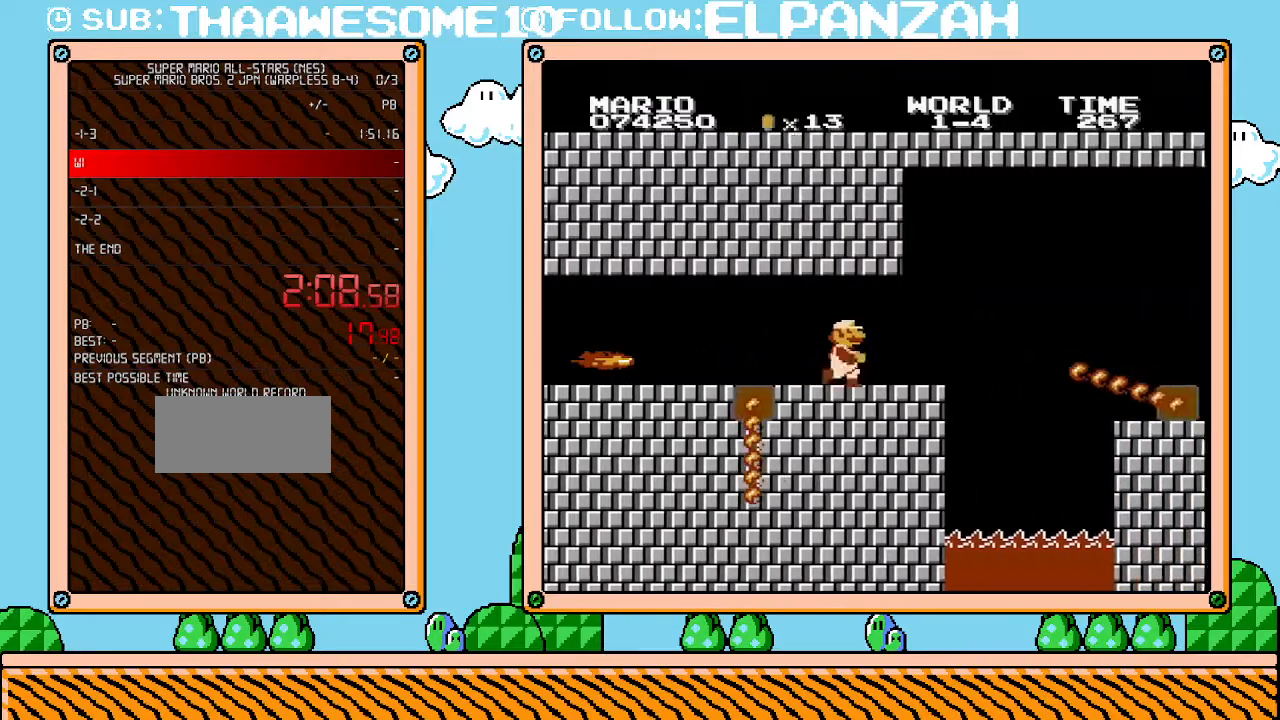
{"buttons": ["A", "B", "DPAD_DOWN", "DPAD_RIGHT"], "events": [[317, "DPAD_DOWN", "down"], [350, "A", "down"], [350, "DPAD_RIGHT", "up"], [467, "DPAD_RIGHT", "down"]]}
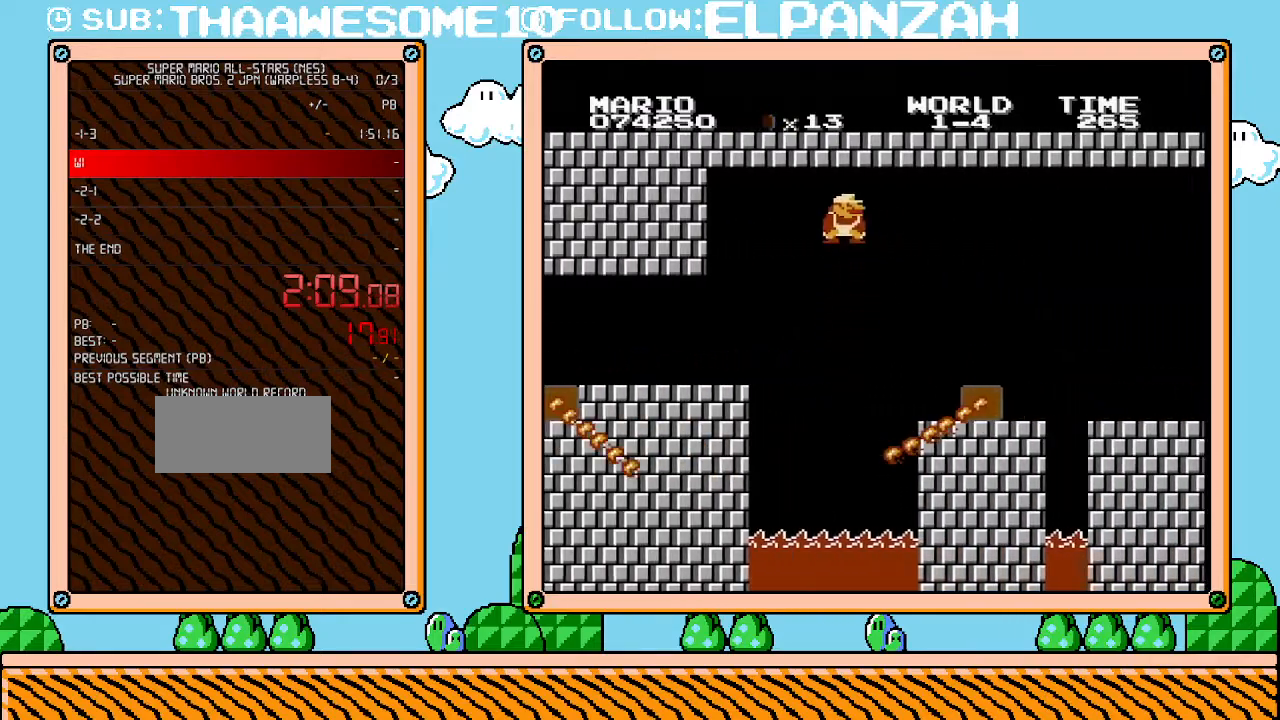
{"buttons": ["B", "DPAD_DOWN"], "events": [[33, "DPAD_DOWN", "up"], [100, "A", "up"], [350, "DPAD_DOWN", "down"], [417, "DPAD_RIGHT", "up"]]}
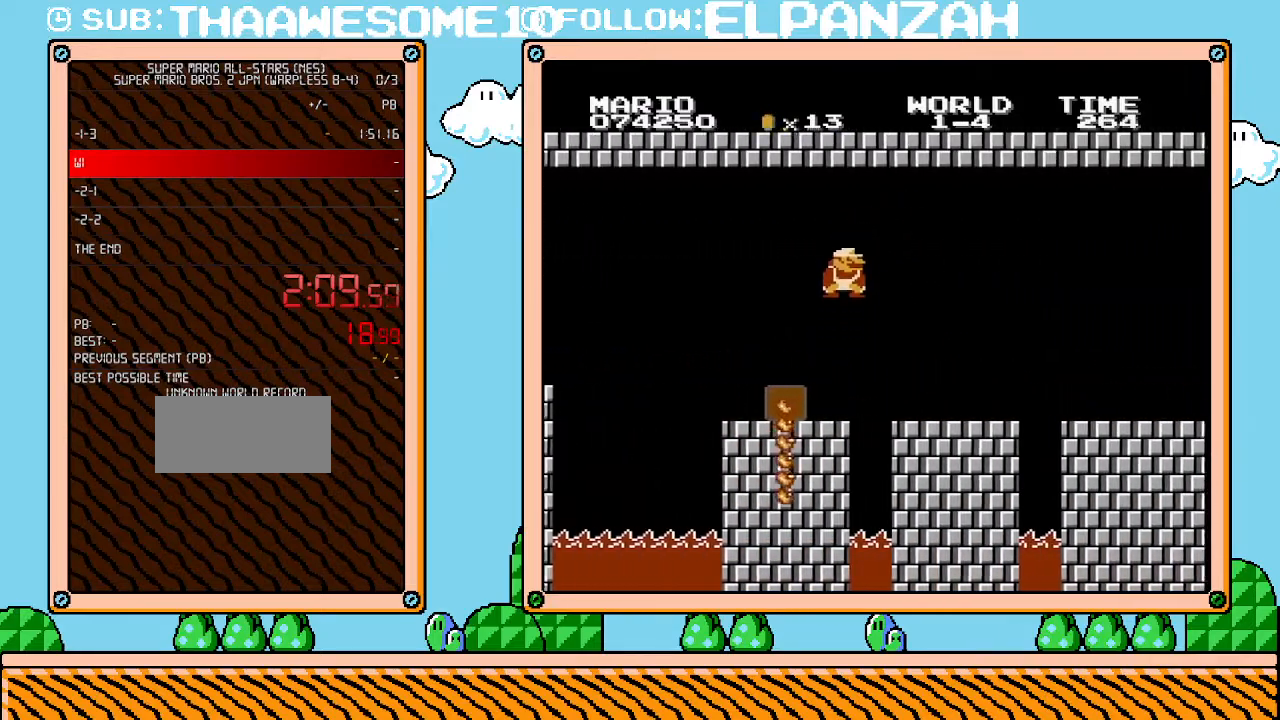
{"buttons": ["B", "DPAD_RIGHT"], "events": [[67, "A", "down"], [167, "DPAD_DOWN", "up"], [167, "DPAD_RIGHT", "down"], [383, "A", "up"]]}
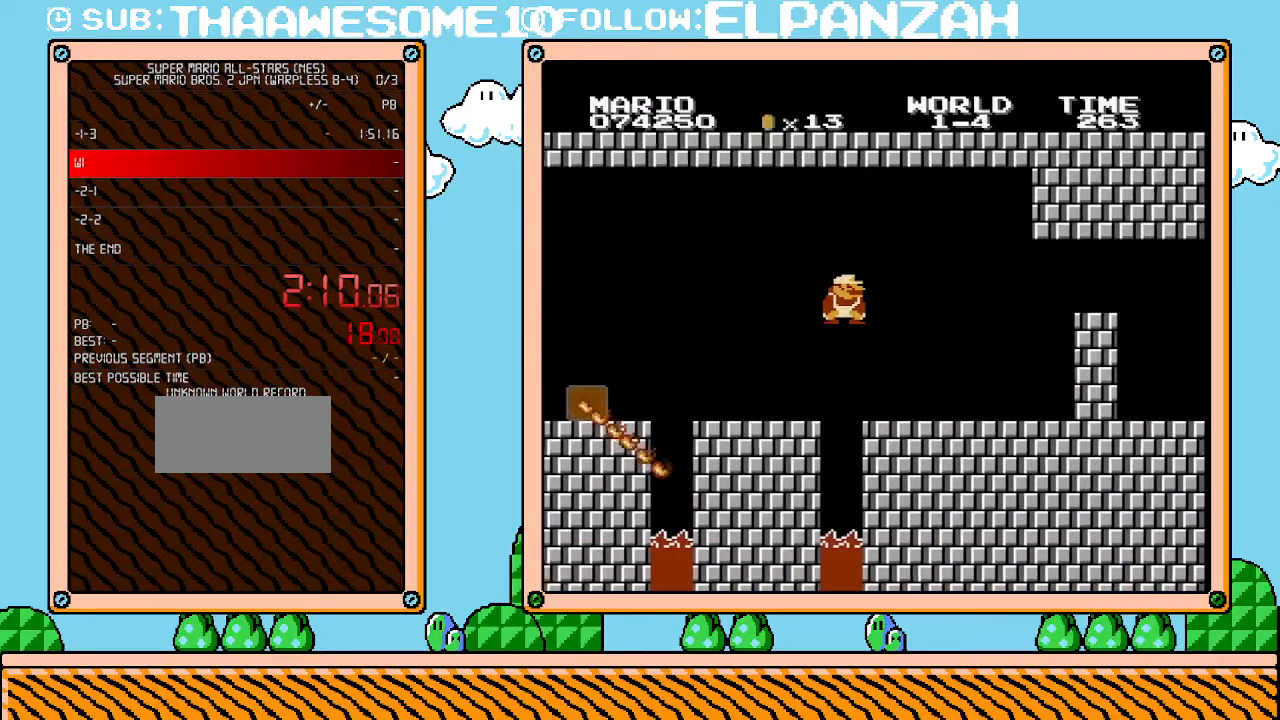
{"buttons": ["A", "B", "DPAD_DOWN"], "events": [[417, "DPAD_DOWN", "down"], [450, "DPAD_RIGHT", "up"], [467, "A", "down"]]}
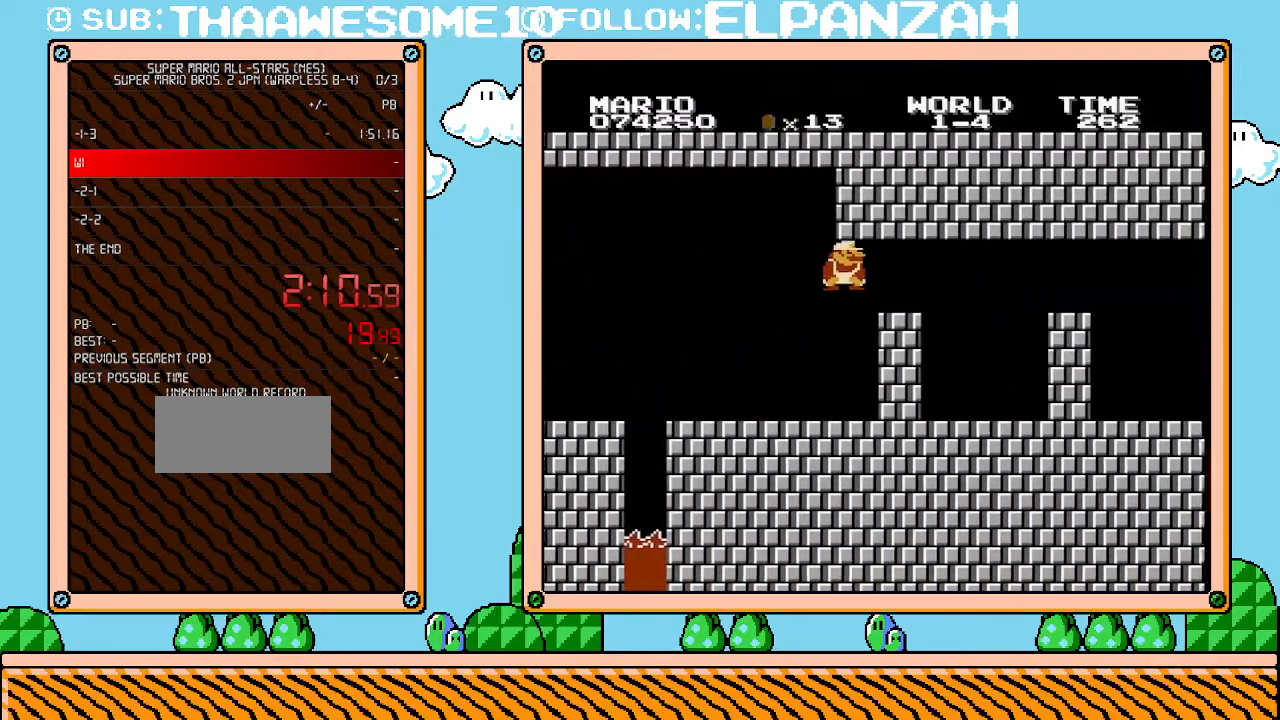
{"buttons": ["B", "DPAD_LEFT"], "events": [[33, "DPAD_RIGHT", "down"], [67, "DPAD_DOWN", "up"], [200, "A", "up"], [317, "DPAD_DOWN", "down"], [317, "DPAD_RIGHT", "up"], [350, "DPAD_DOWN", "up"], [350, "DPAD_LEFT", "down"]]}
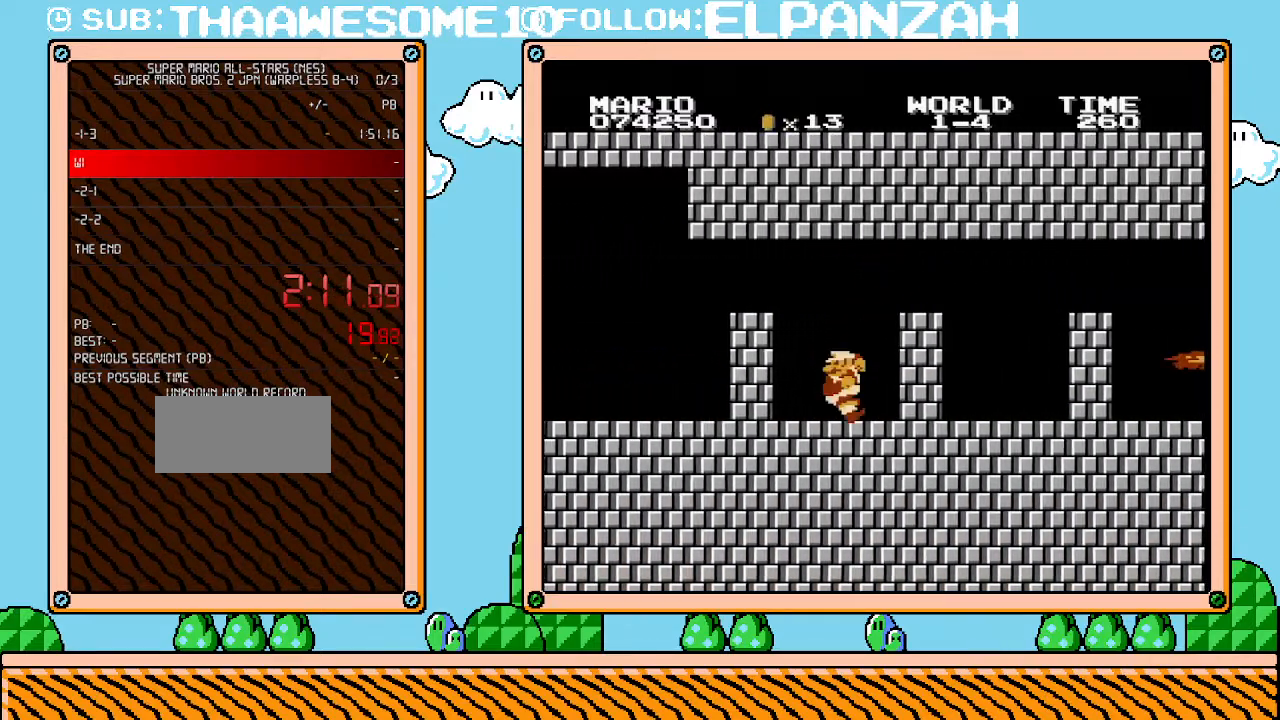
{"buttons": ["A", "B", "DPAD_RIGHT"], "events": [[133, "DPAD_DOWN", "down"], [133, "DPAD_LEFT", "up"], [250, "A", "down"], [317, "DPAD_DOWN", "up"], [350, "DPAD_RIGHT", "down"]]}
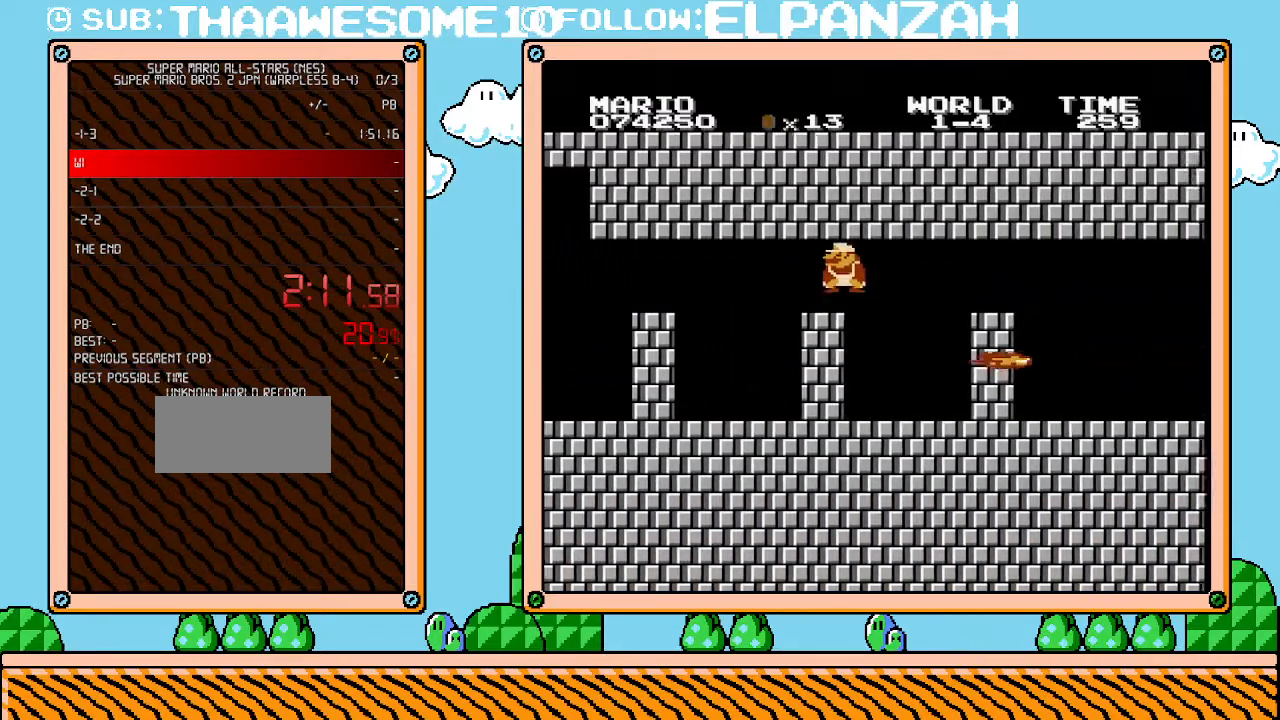
{"buttons": ["B", "DPAD_DOWN"], "events": [[100, "A", "up"], [200, "DPAD_LEFT", "down"], [200, "DPAD_RIGHT", "up"], [317, "DPAD_LEFT", "up"], [383, "DPAD_DOWN", "down"]]}
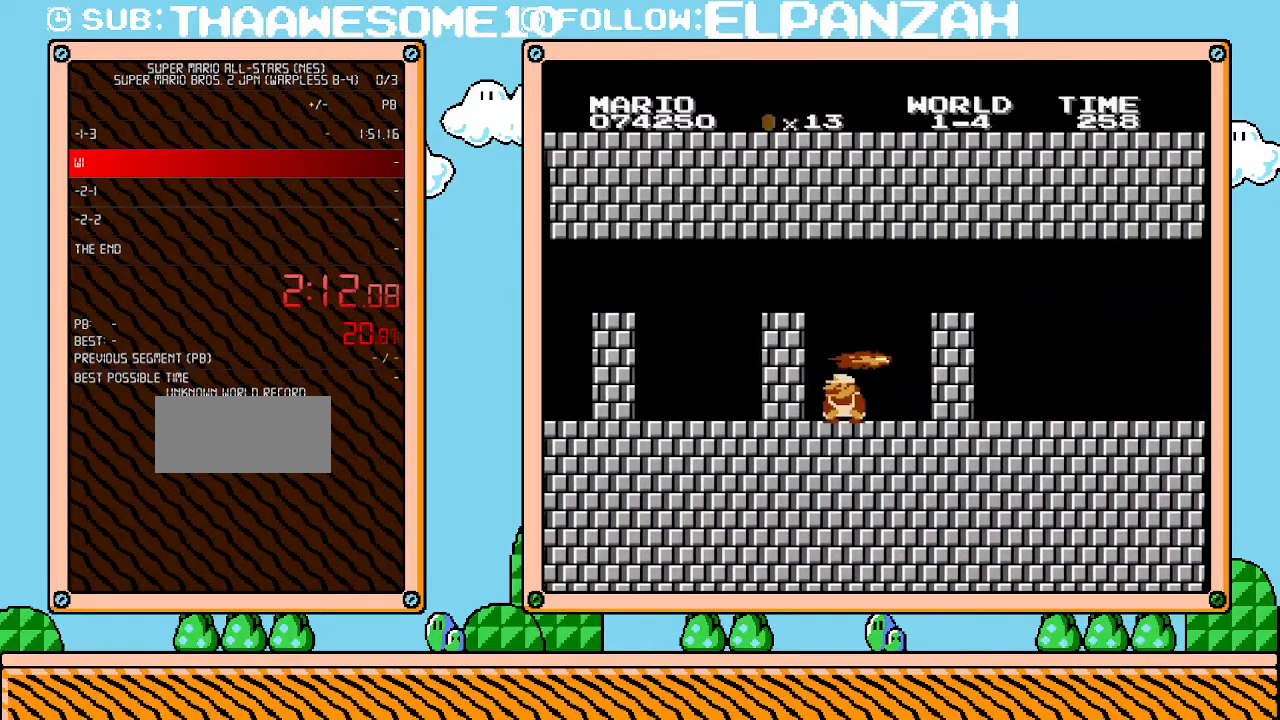
{"buttons": ["B", "DPAD_DOWN"], "events": []}
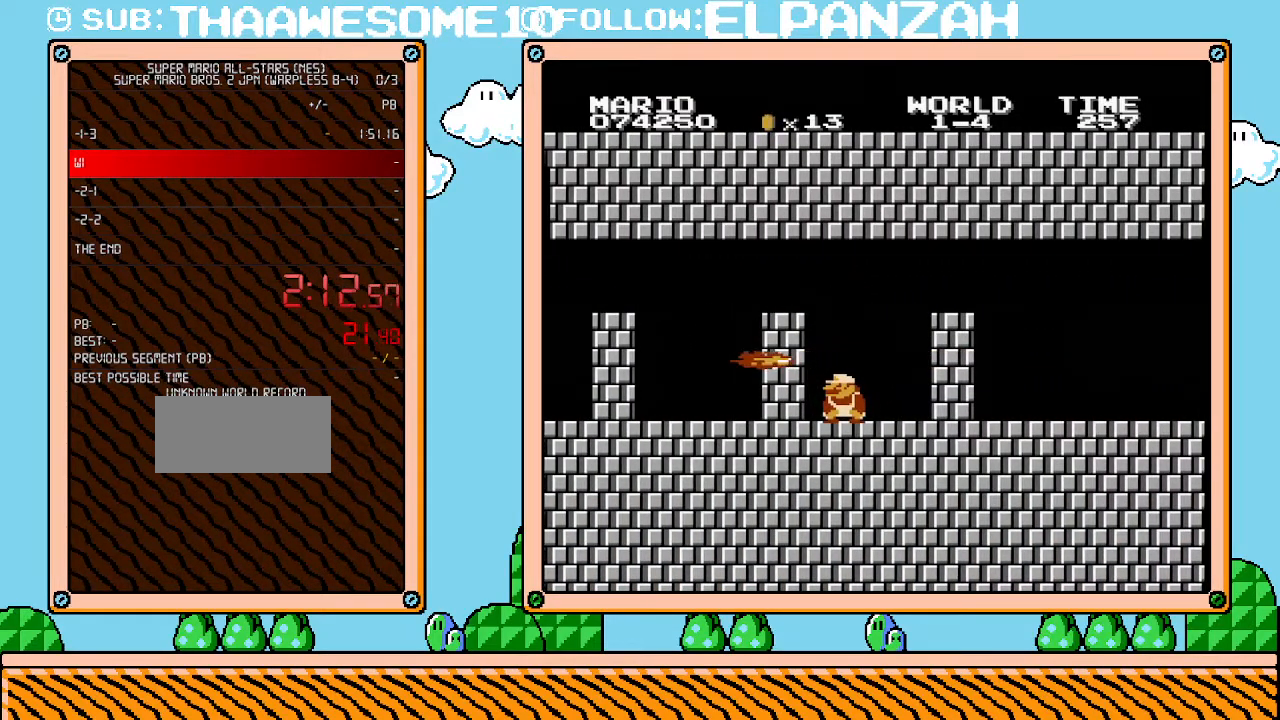
{"buttons": ["A", "B", "DPAD_DOWN", "DPAD_RIGHT"], "events": [[217, "A", "down"], [217, "DPAD_RIGHT", "down"]]}
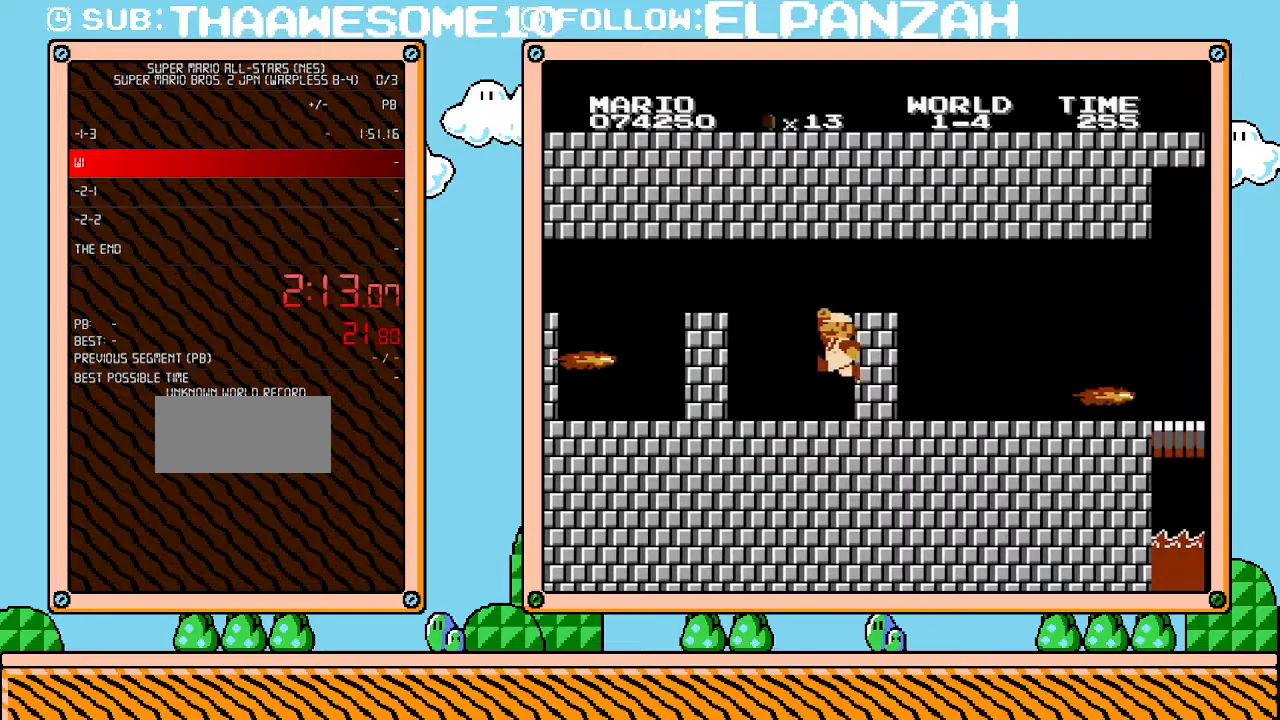
{"buttons": ["A", "B"], "events": [[133, "A", "up"], [133, "DPAD_DOWN", "up"], [200, "DPAD_RIGHT", "up"], [350, "A", "down"]]}
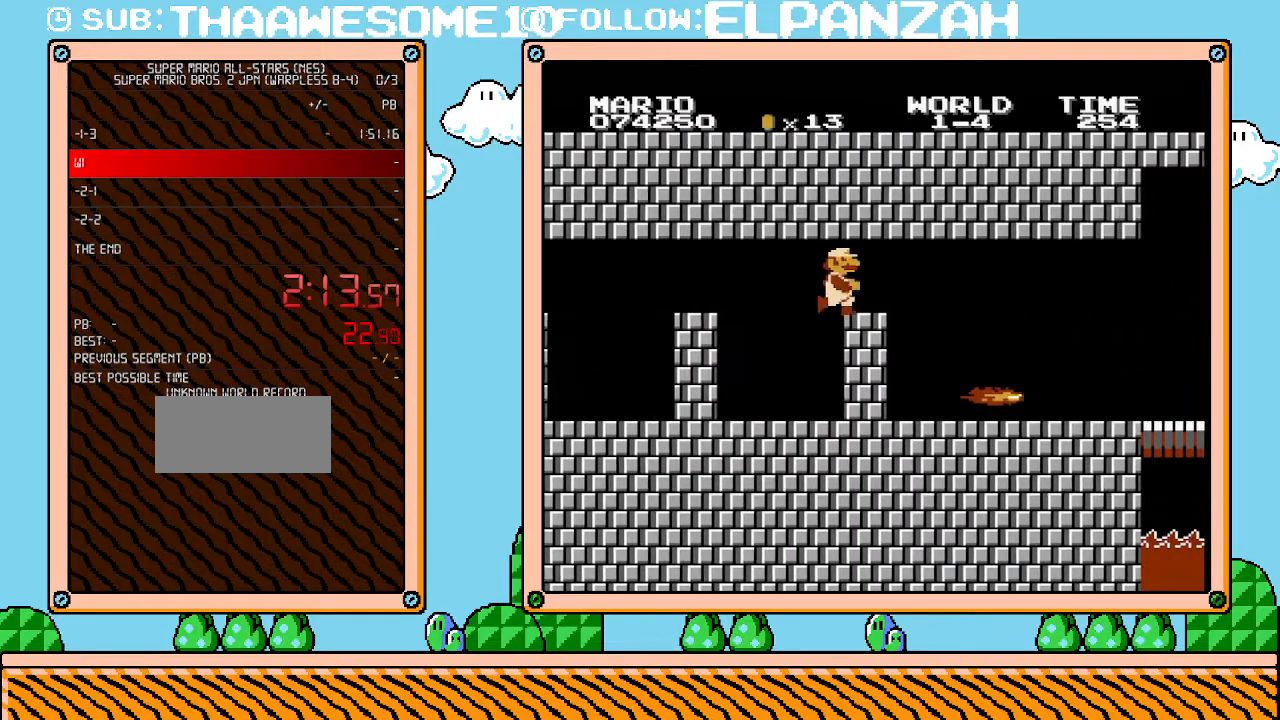
{"buttons": ["B", "DPAD_RIGHT"], "events": [[67, "DPAD_RIGHT", "down"], [283, "A", "up"]]}
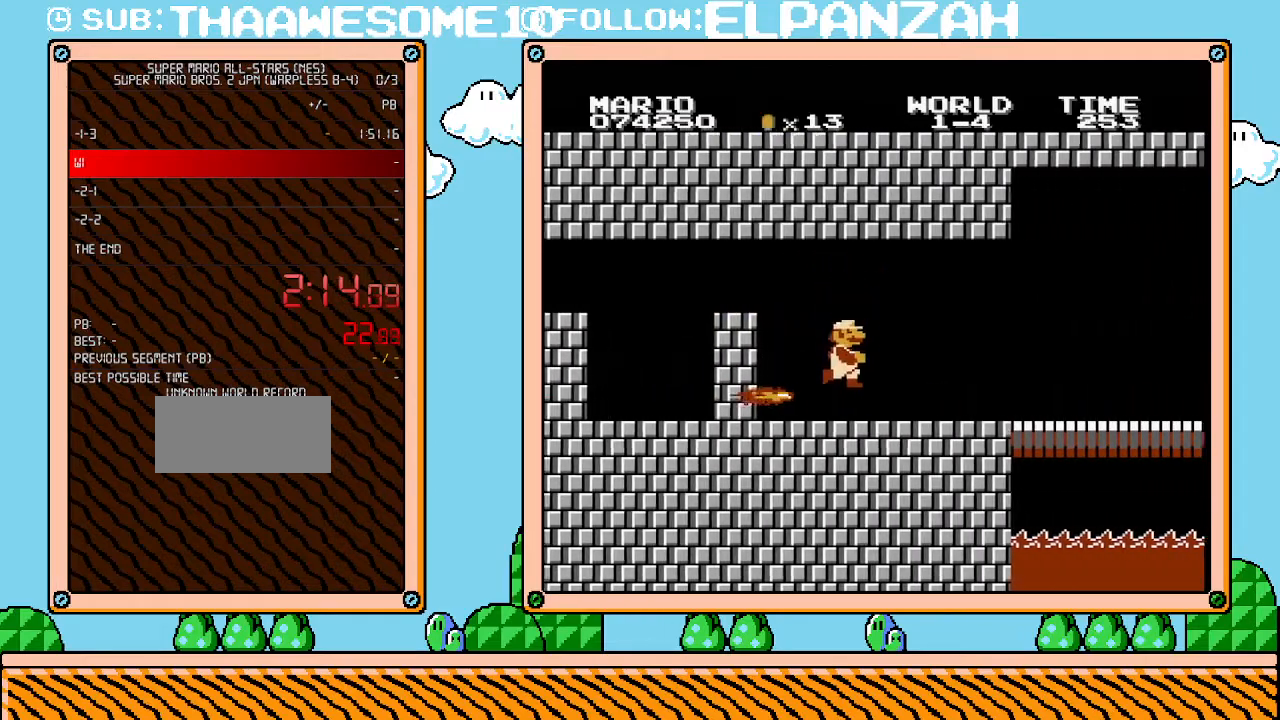
{"buttons": ["B", "DPAD_RIGHT"], "events": []}
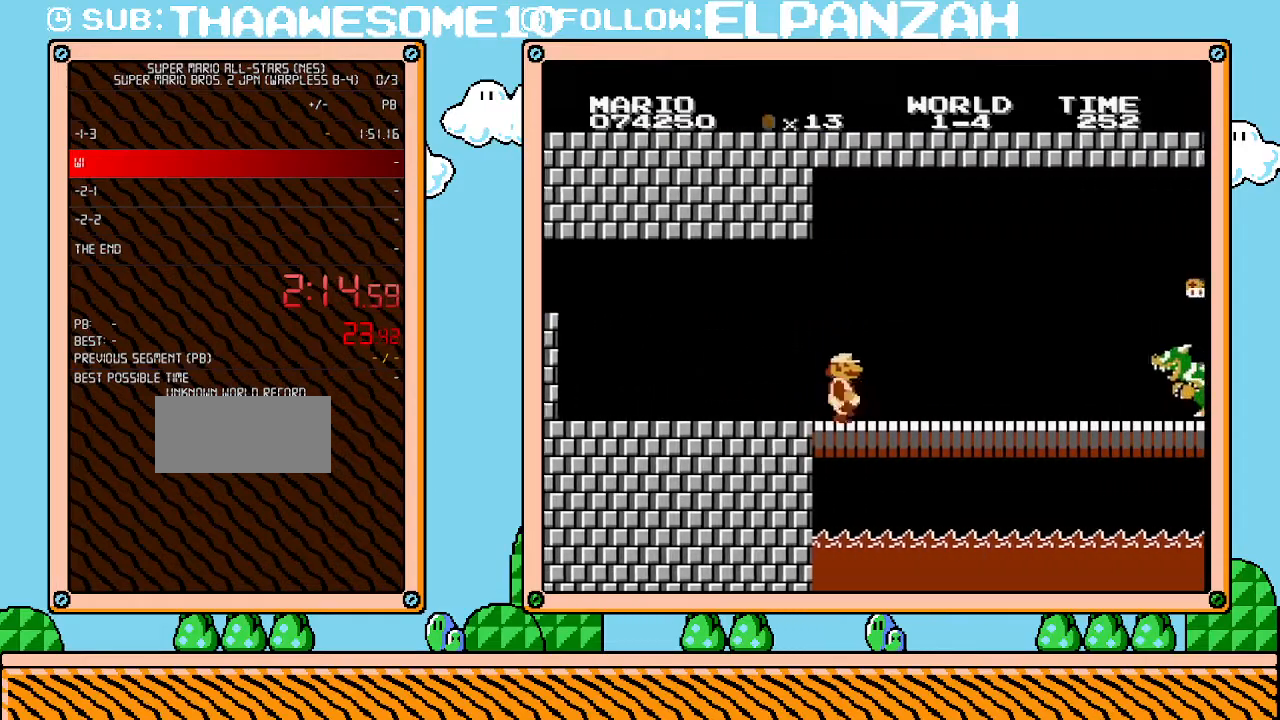
{"buttons": ["B", "DPAD_RIGHT"], "events": []}
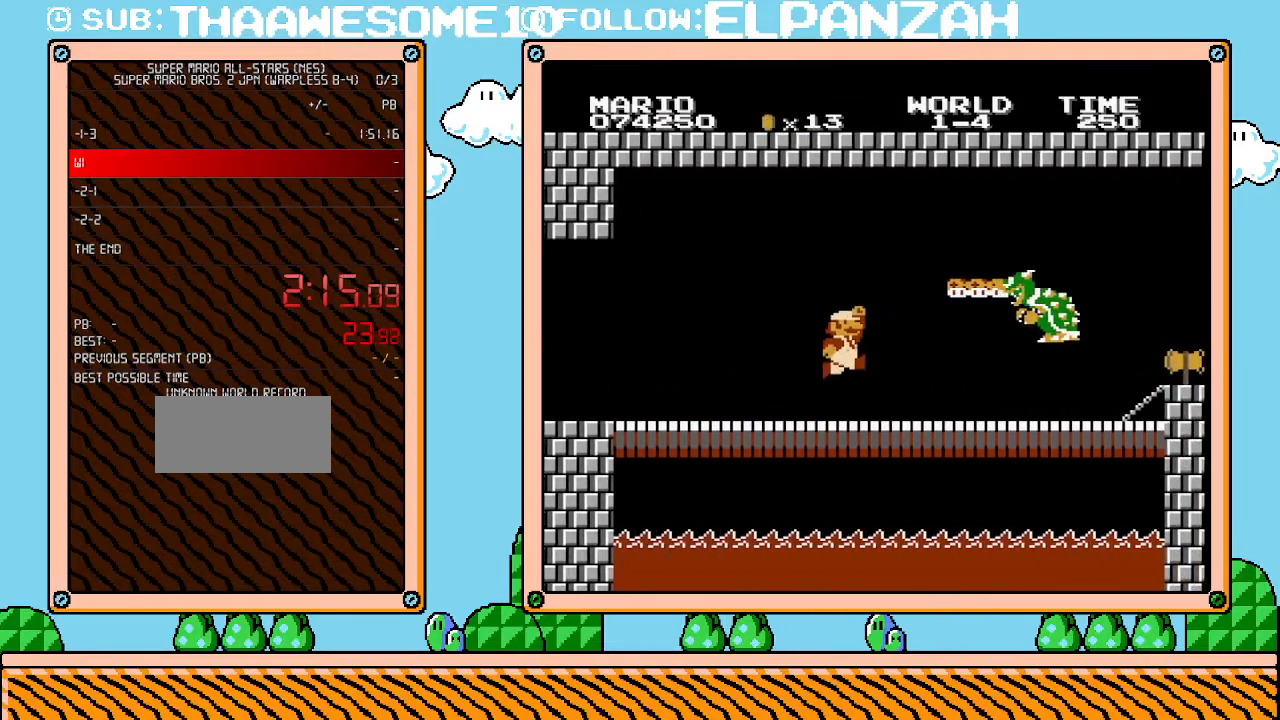
{"buttons": ["B"], "events": [[167, "A", "down"], [317, "A", "up"], [317, "B", "up"], [383, "B", "down"], [383, "DPAD_RIGHT", "up"], [450, "B", "up"], [500, "B", "down"]]}
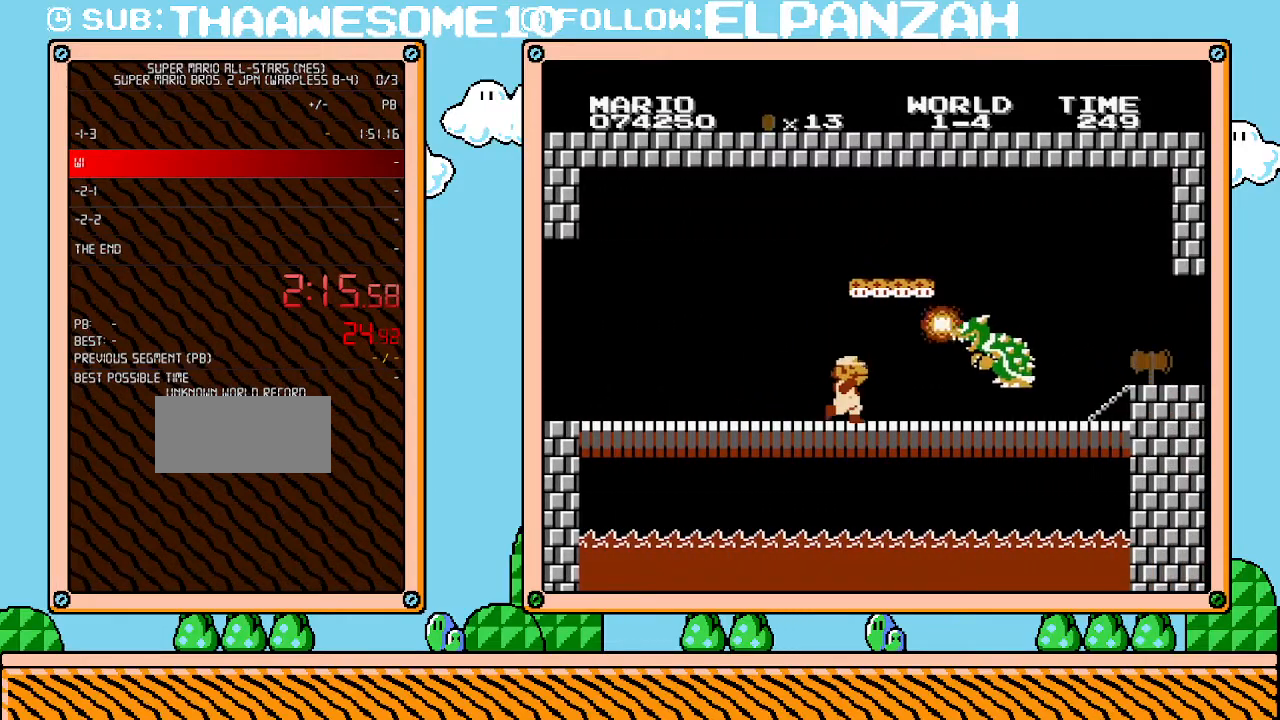
{"buttons": ["DPAD_RIGHT"], "events": [[33, "B", "up"], [33, "DPAD_RIGHT", "down"], [100, "B", "down"], [100, "DPAD_RIGHT", "up"], [167, "B", "up"], [200, "DPAD_RIGHT", "down"], [217, "B", "down"], [250, "B", "up"], [317, "B", "down"], [383, "B", "up"], [417, "B", "down"], [467, "B", "up"]]}
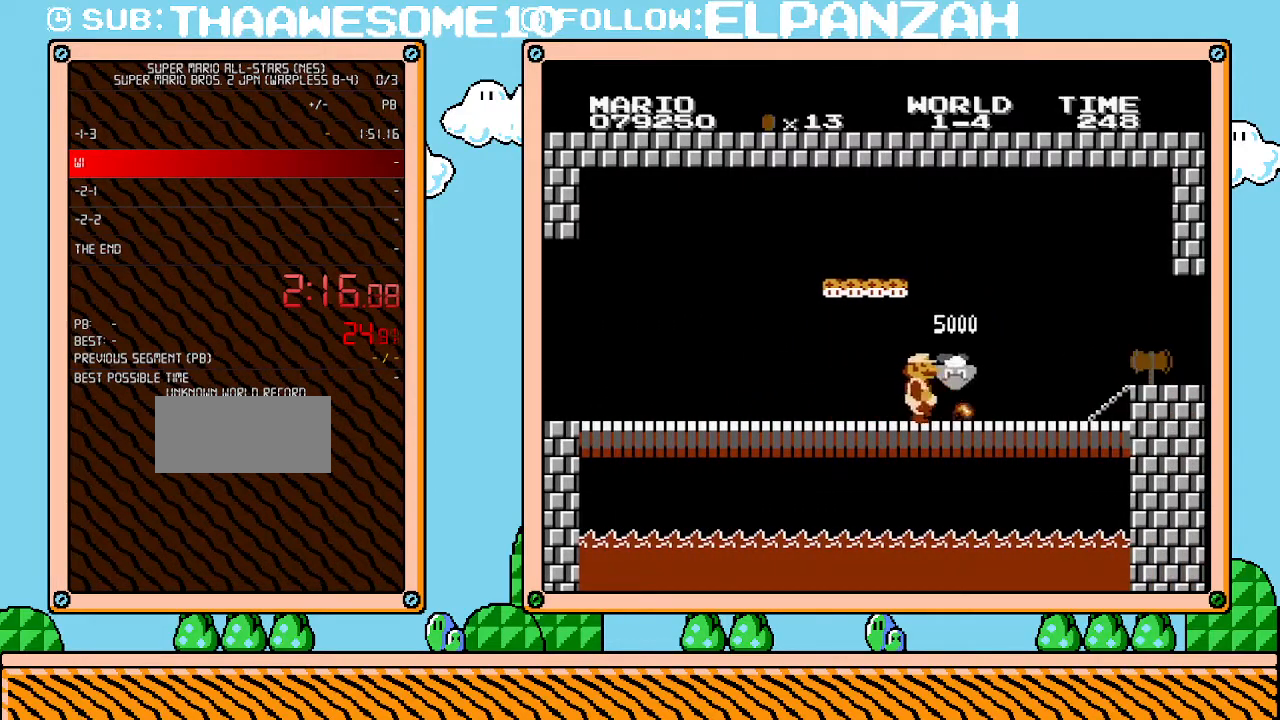
{"buttons": ["B", "DPAD_RIGHT"], "events": [[67, "B", "down"], [100, "B", "up"], [133, "B", "down"], [433, "A", "down"], [500, "A", "up"]]}
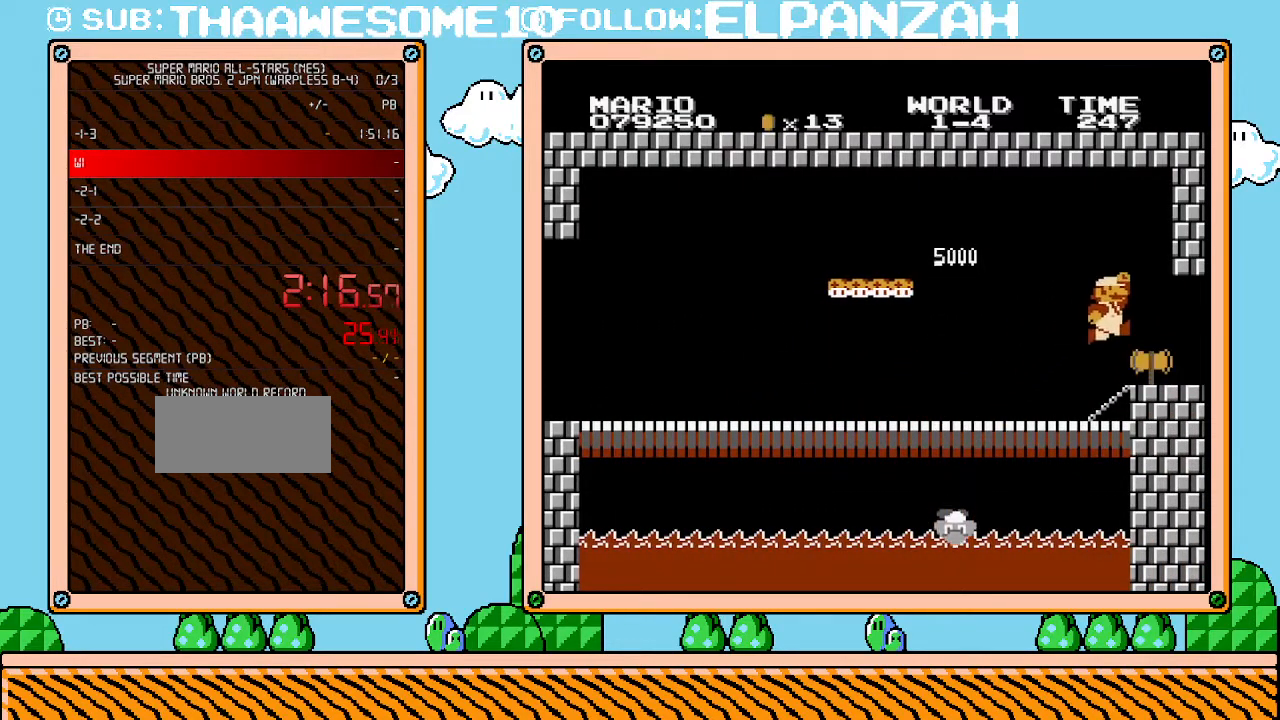
{"buttons": [], "events": [[383, "DPAD_RIGHT", "up"], [467, "B", "up"]]}